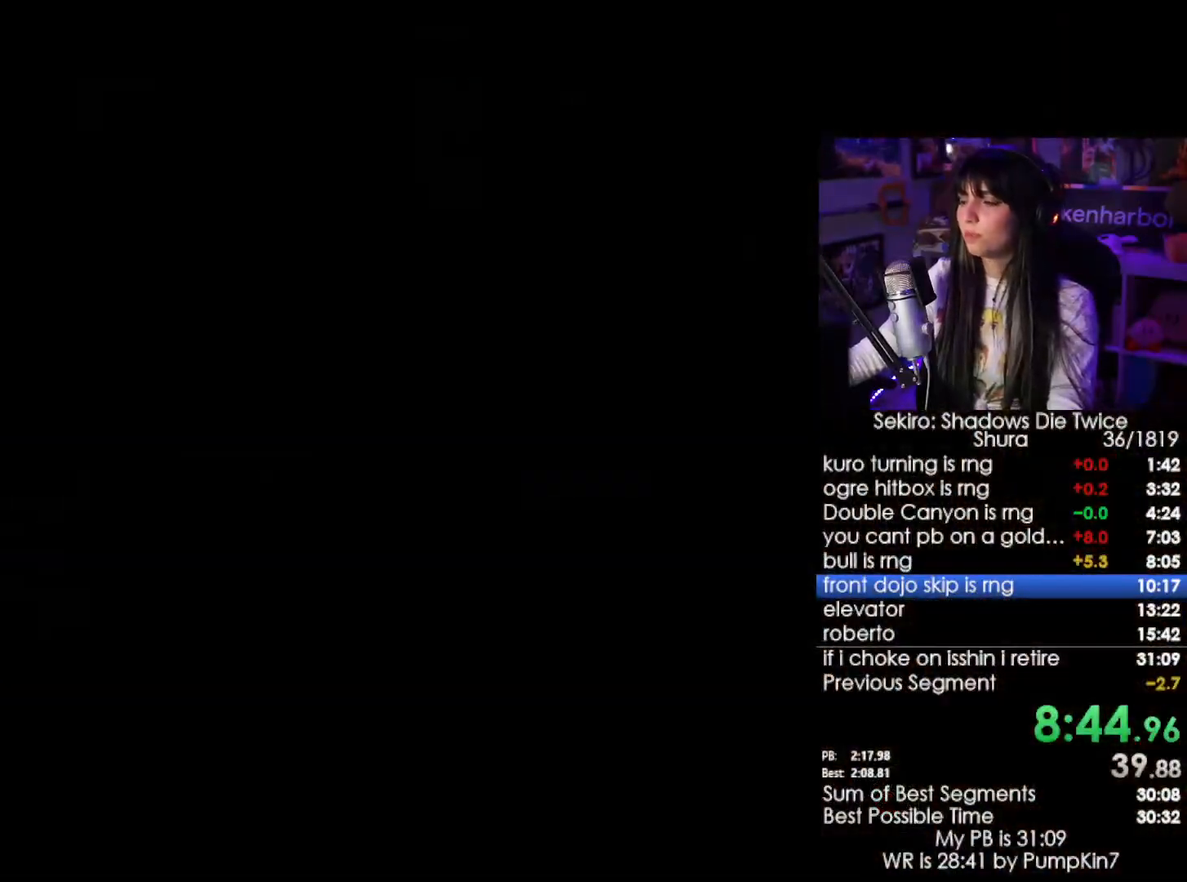
Gameplay with keyboard and mouse; each line is a JSON object with the keys and mouse buttons held at the frame after it. "events" lists presses ("down") and releases ("up") of "1", "2", "3", "4", "5", "a", "alt", "c", "caps_lock", "ctrl", "d", "e", "f", "g", "q", "r", "s", "shift", "space", "t", "tab", "v", "w", "x", "z", "mouse_left", "mouse_wheel" and "mouse_right" between this image and that frame as [ms after this image, input, new state], when the widget could be followed in between. "mouse_left", "mouse_wheel", "mouse_right" = the "left", "wheel", "right" buttons of the "mouse" list. No other keys are recorded. "wheel" means that the mouse wheel is clicked or scrolled. Not read: mouse_move.
{"keys": [], "mouse": [], "events": [[67, "tab", "down"], [117, "tab", "up"], [350, "tab", "down"], [450, "tab", "up"]]}
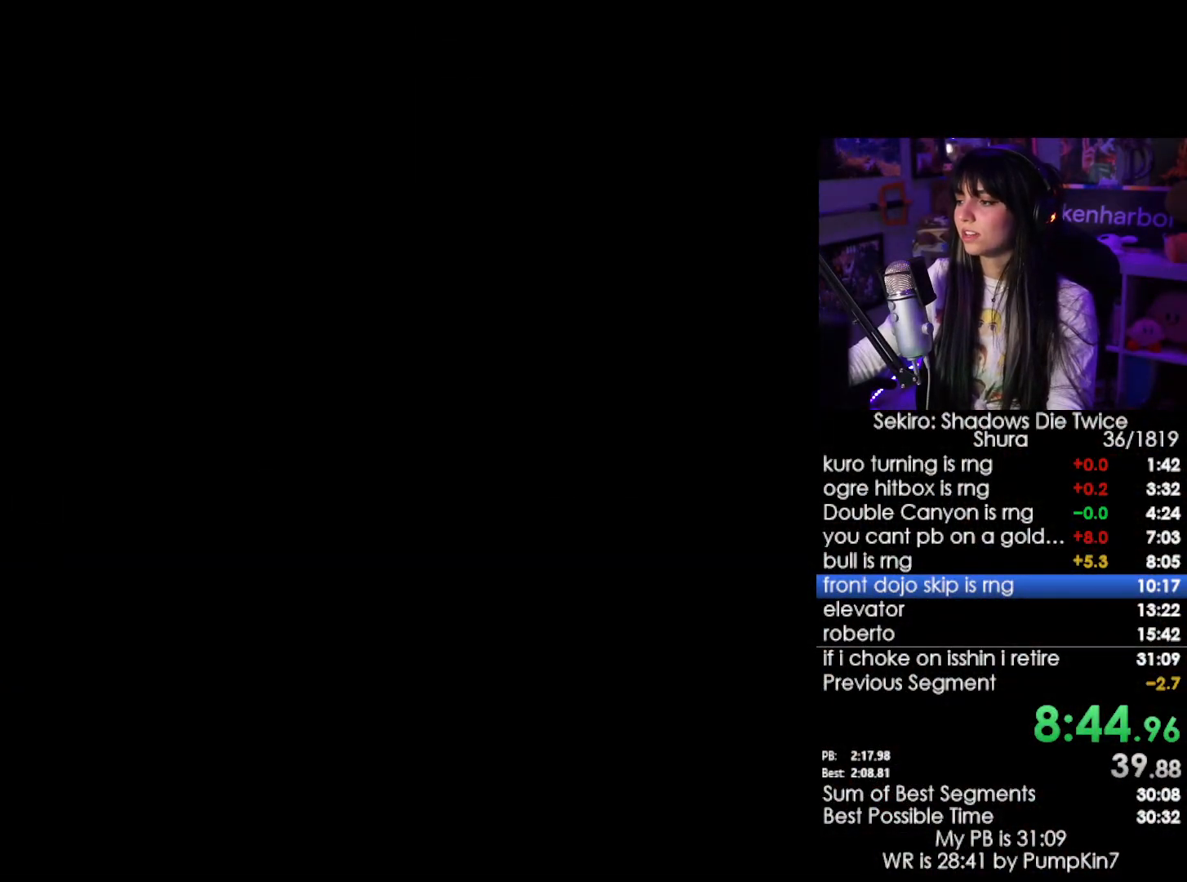
{"keys": ["tab"], "mouse": [], "events": [[34, "tab", "down"], [84, "tab", "up"], [134, "tab", "down"], [217, "tab", "up"], [317, "tab", "down"], [367, "tab", "up"], [500, "tab", "down"]]}
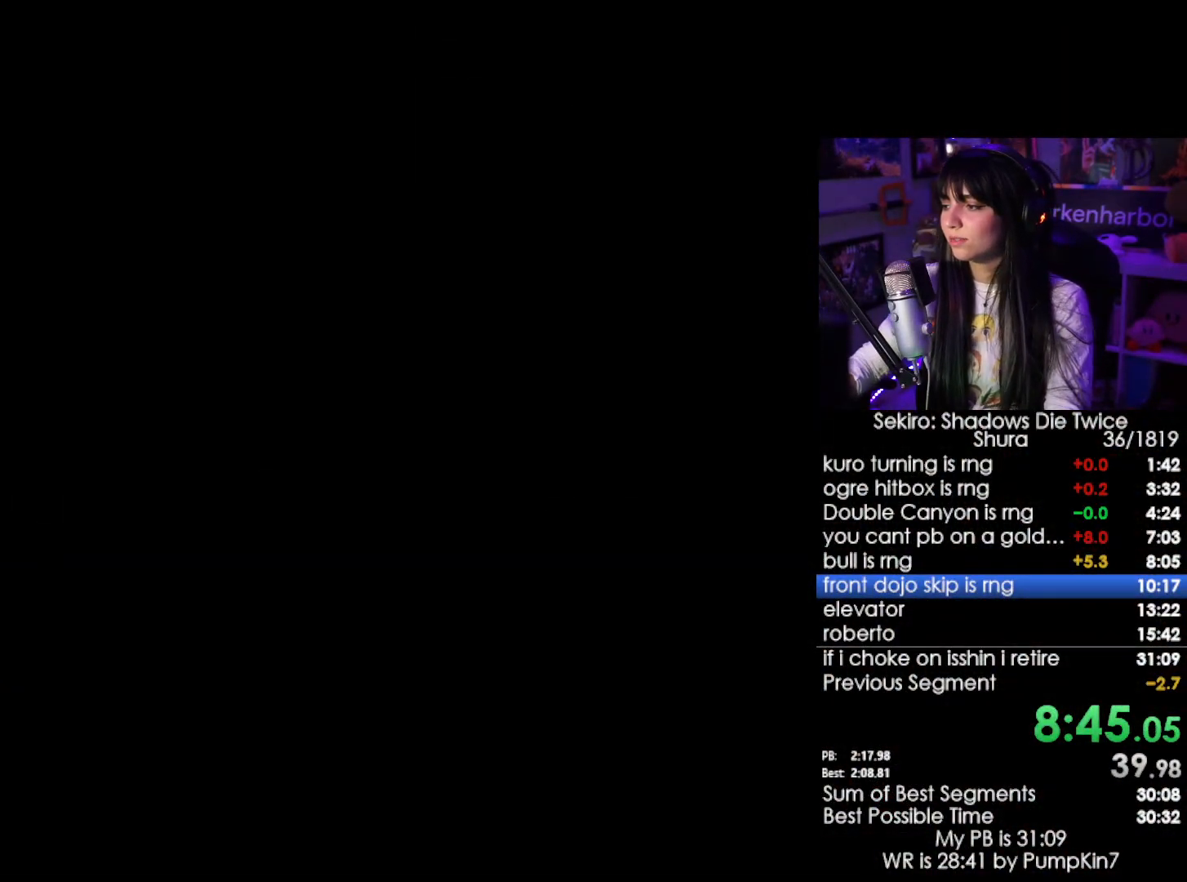
{"keys": [], "mouse": [], "events": [[50, "tab", "up"], [100, "tab", "down"], [334, "tab", "up"]]}
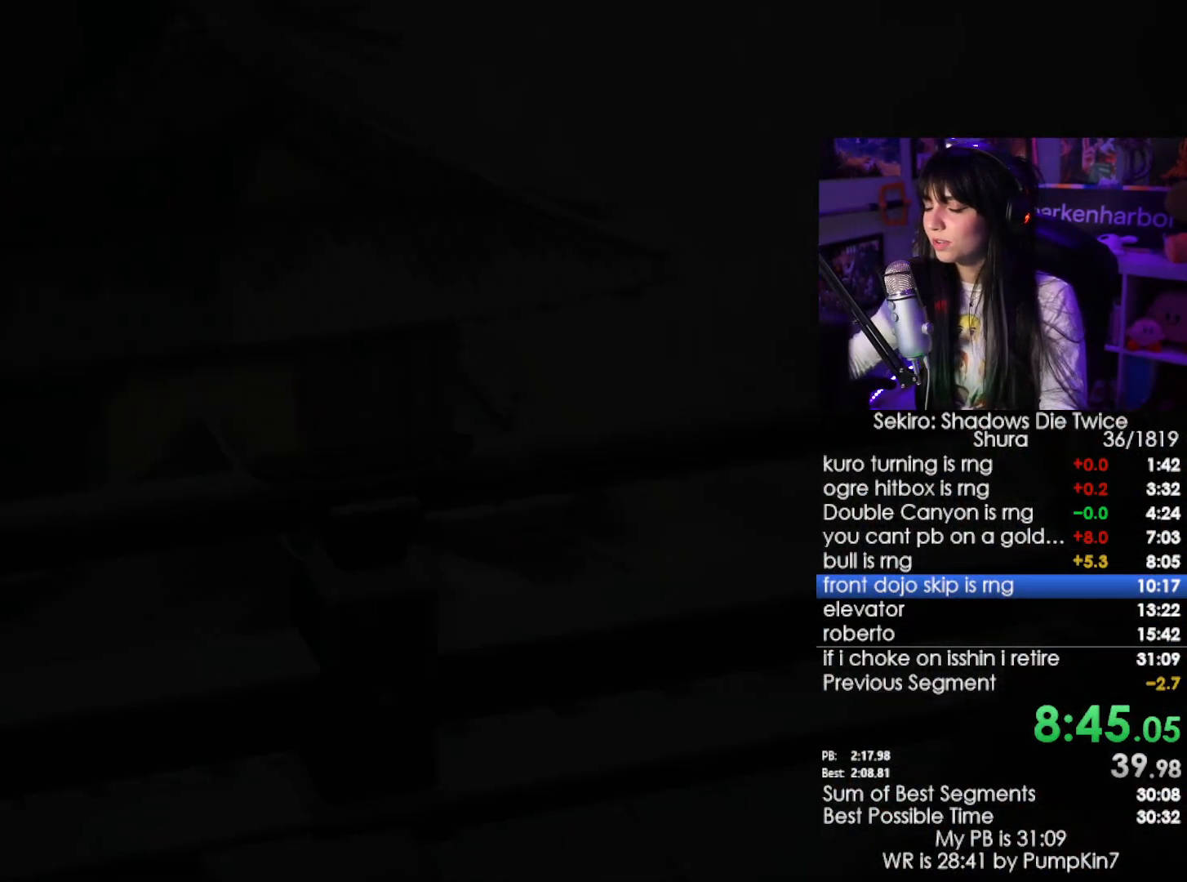
{"keys": [], "mouse": [], "events": [[17, "tab", "down"], [67, "tab", "up"]]}
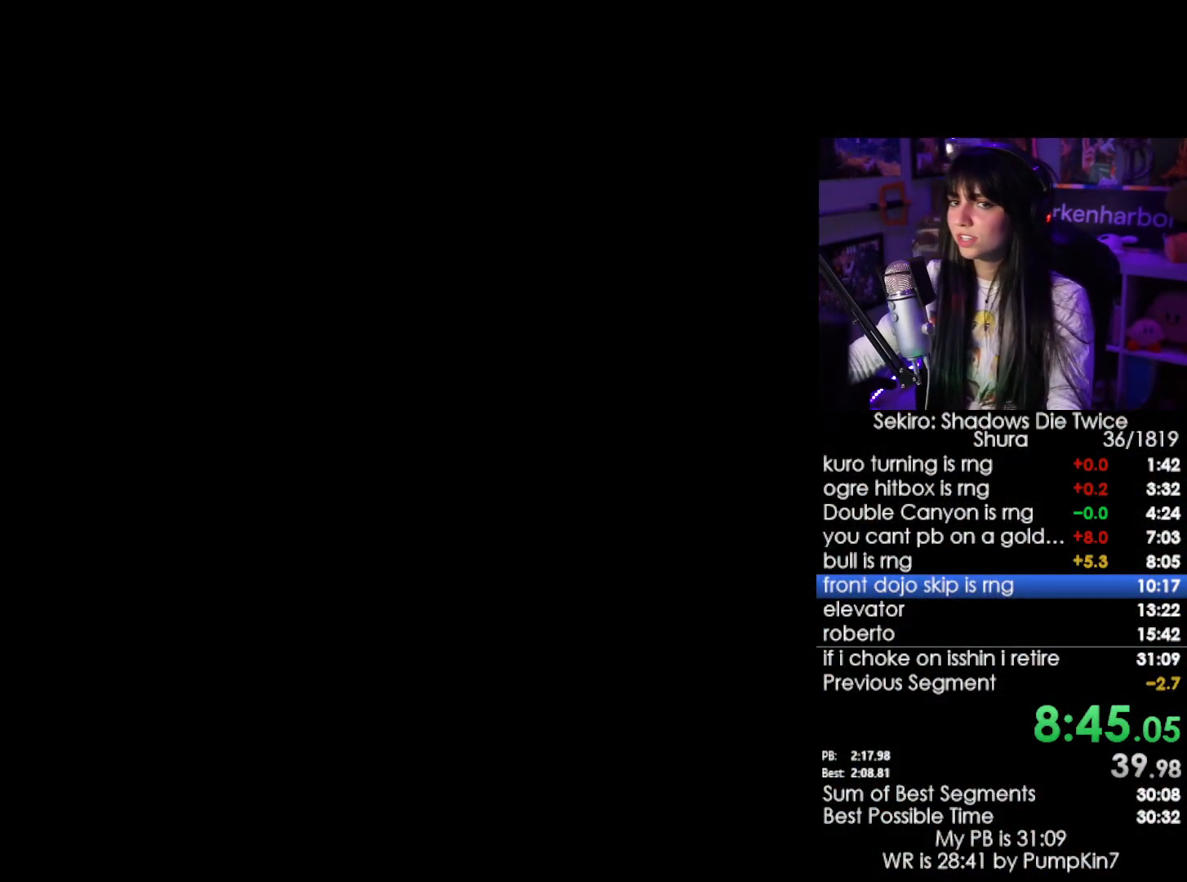
{"keys": [], "mouse": [], "events": []}
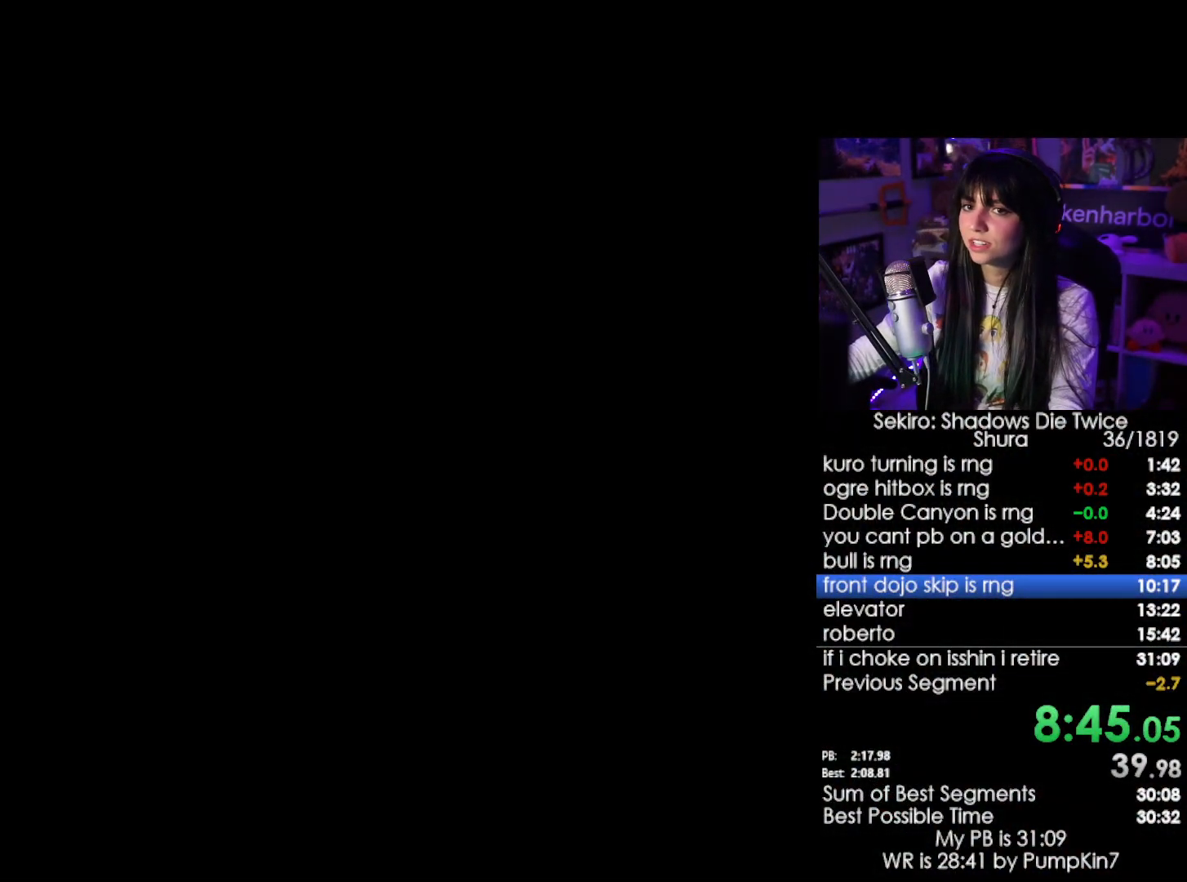
{"keys": ["shift", "w"], "mouse": [], "events": [[284, "w", "down"], [334, "shift", "down"]]}
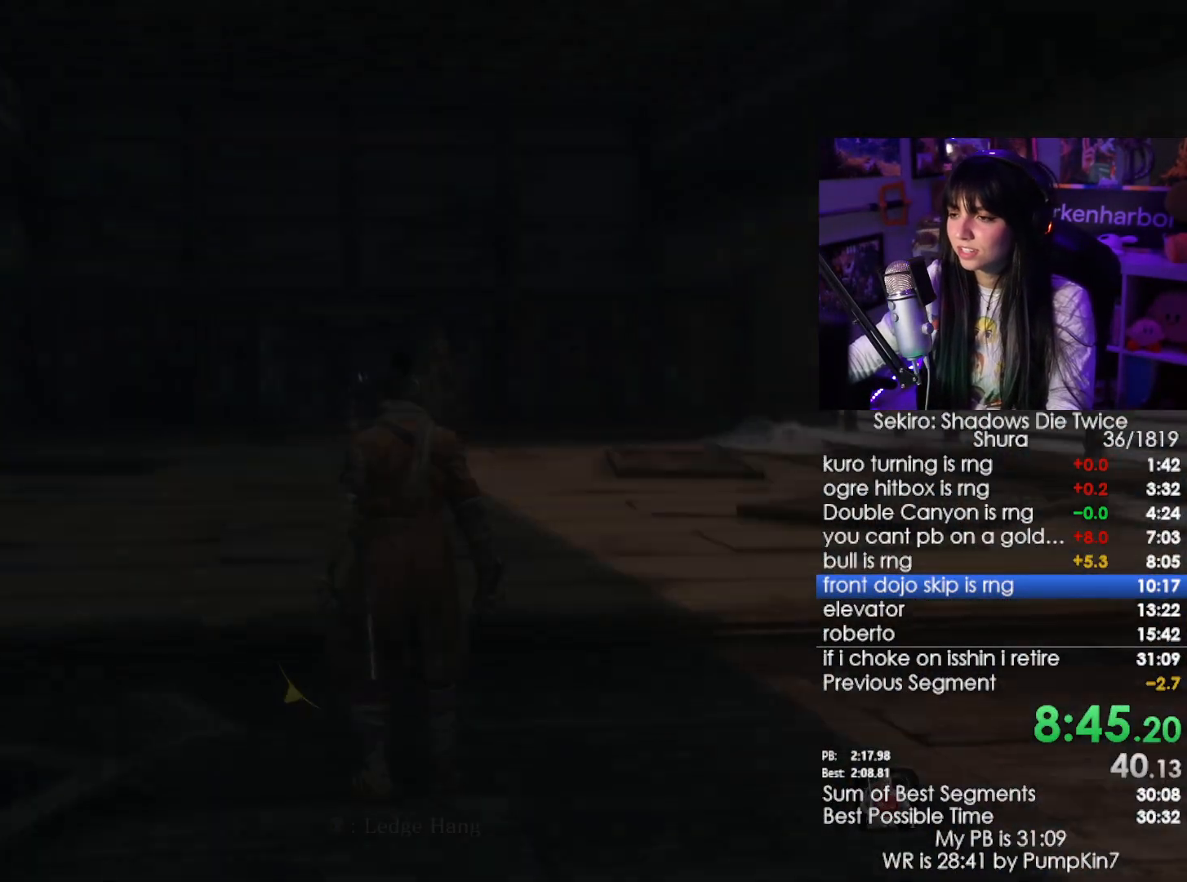
{"keys": ["shift", "w"], "mouse": [], "events": []}
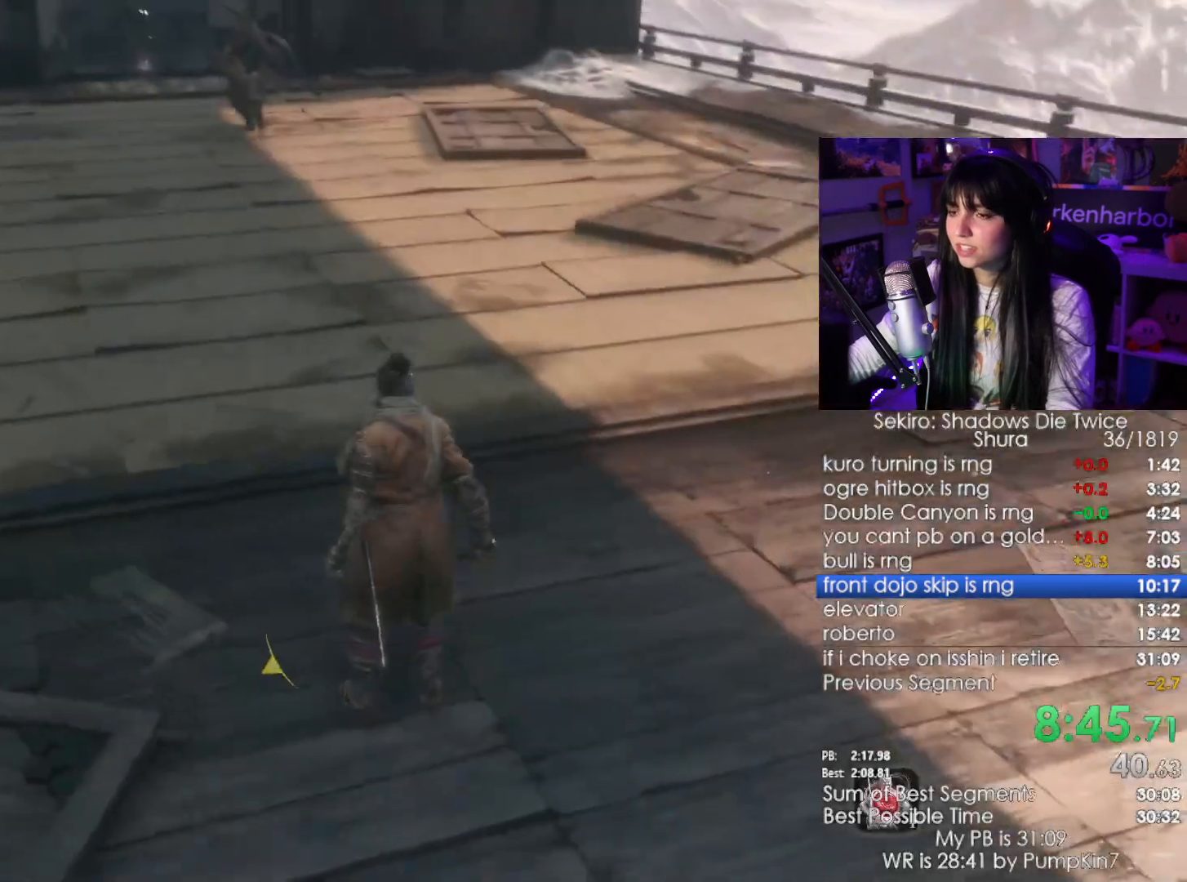
{"keys": ["shift", "w"], "mouse": [], "events": []}
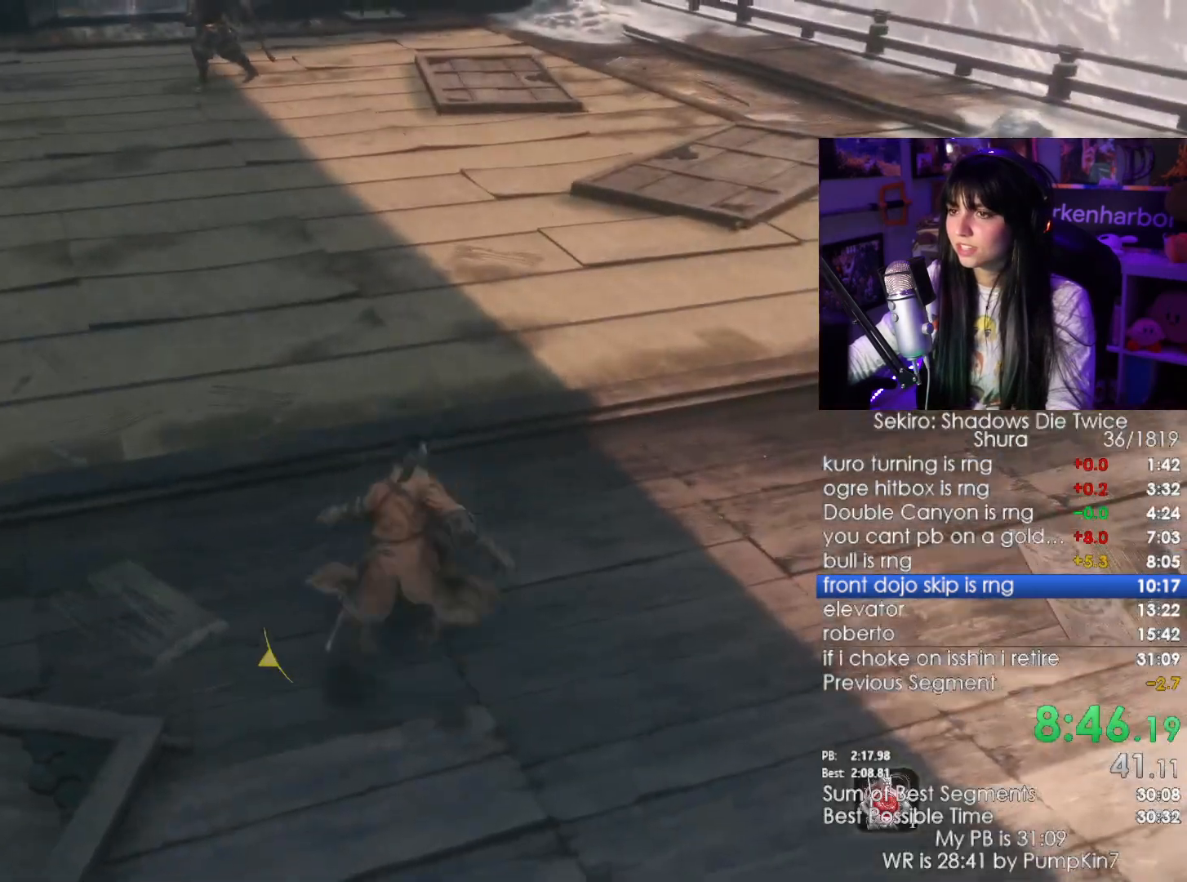
{"keys": ["shift", "w"], "mouse": [], "events": []}
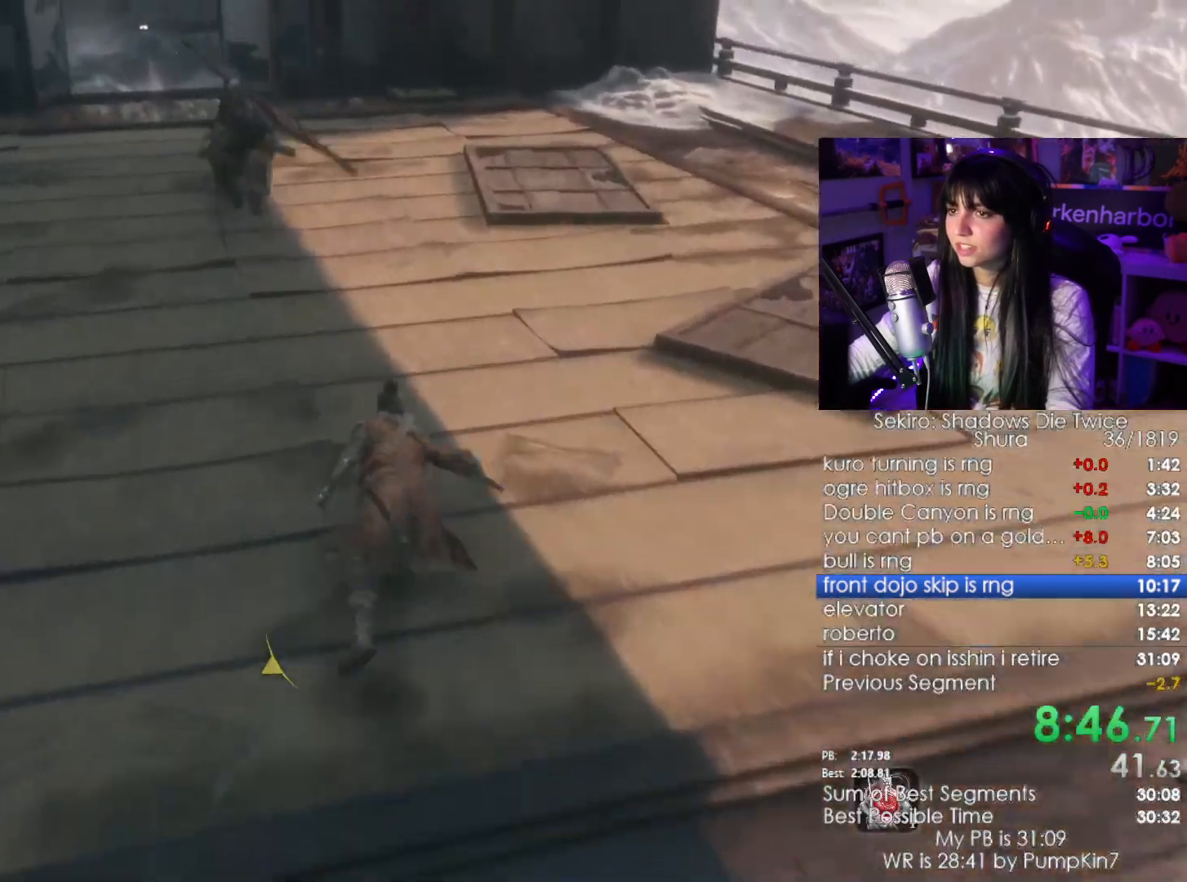
{"keys": ["shift", "w"], "mouse": [], "events": []}
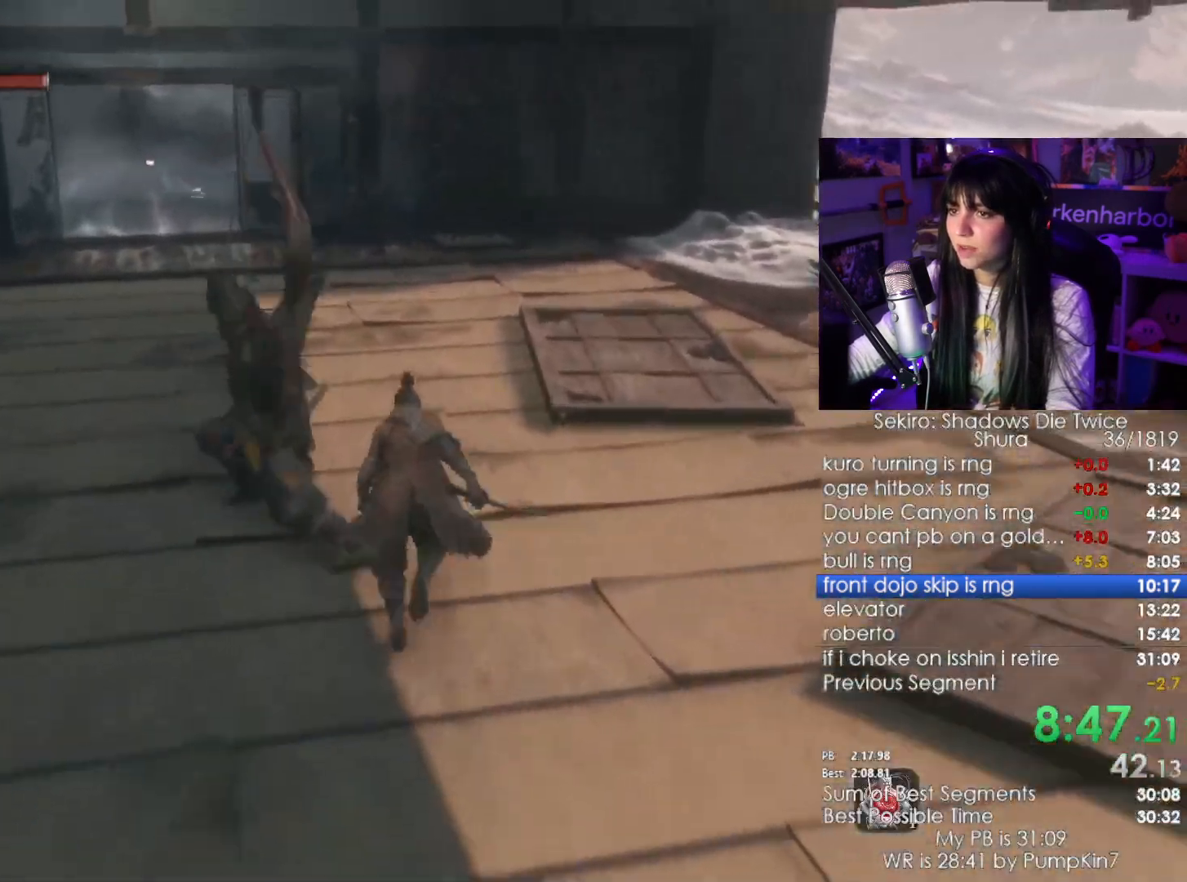
{"keys": ["shift", "w"], "mouse": [], "events": []}
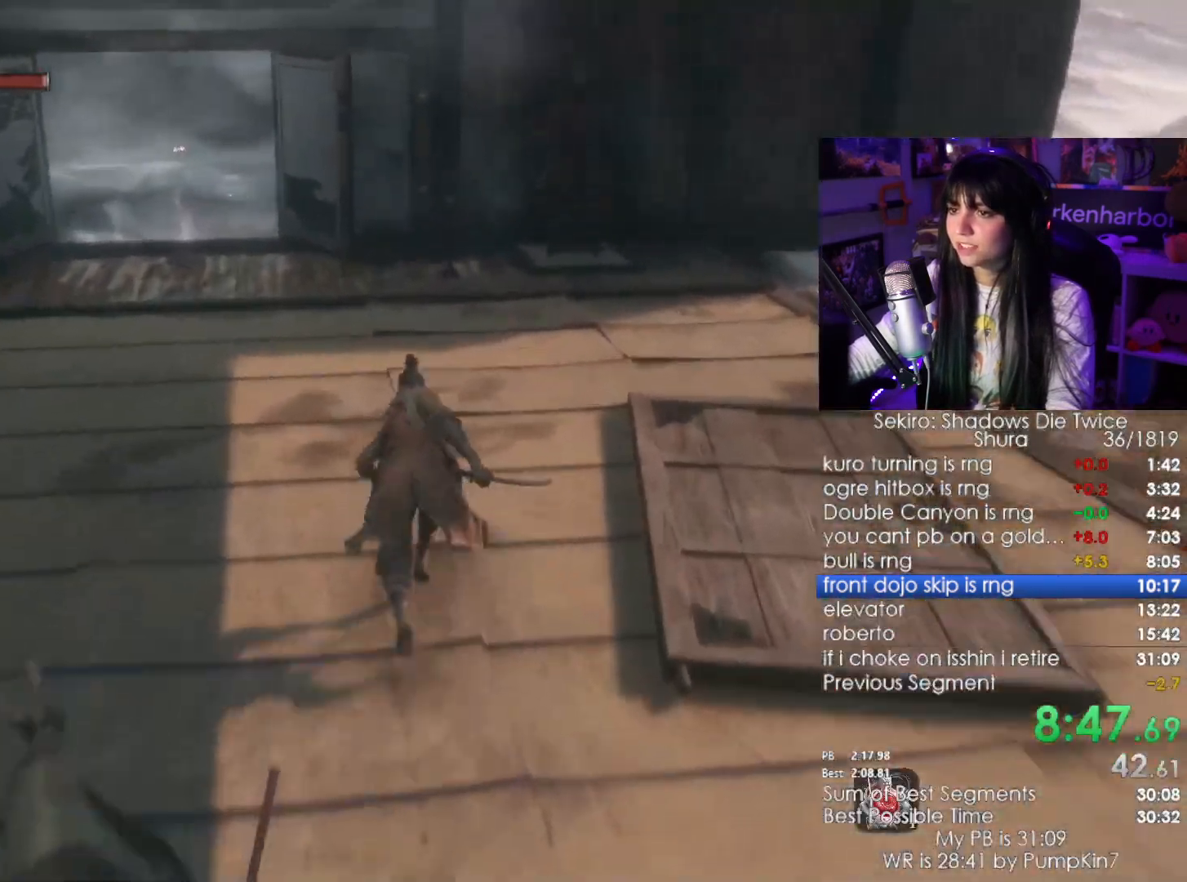
{"keys": ["shift", "w"], "mouse": [], "events": []}
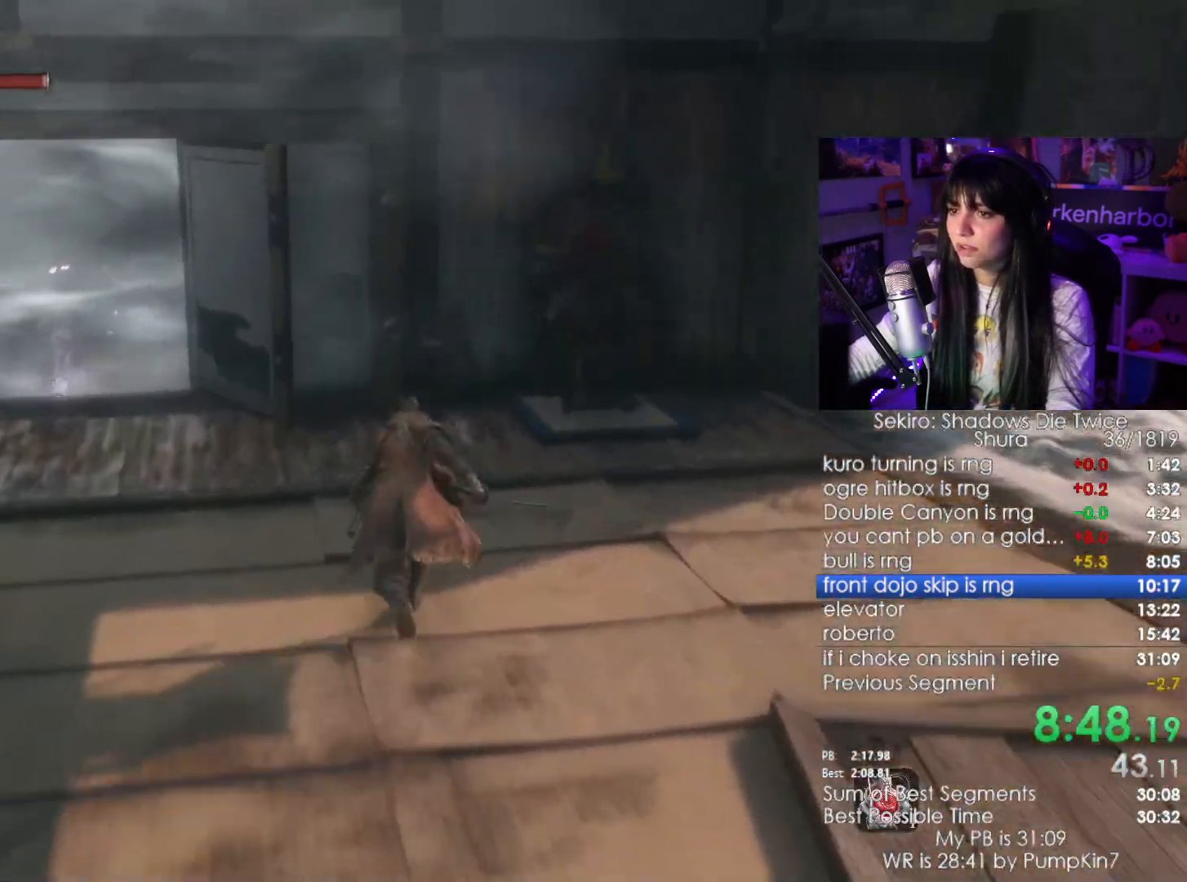
{"keys": ["w"], "mouse": [], "events": [[67, "mouse_left", "down"], [117, "mouse_left", "up"], [117, "shift", "up"]]}
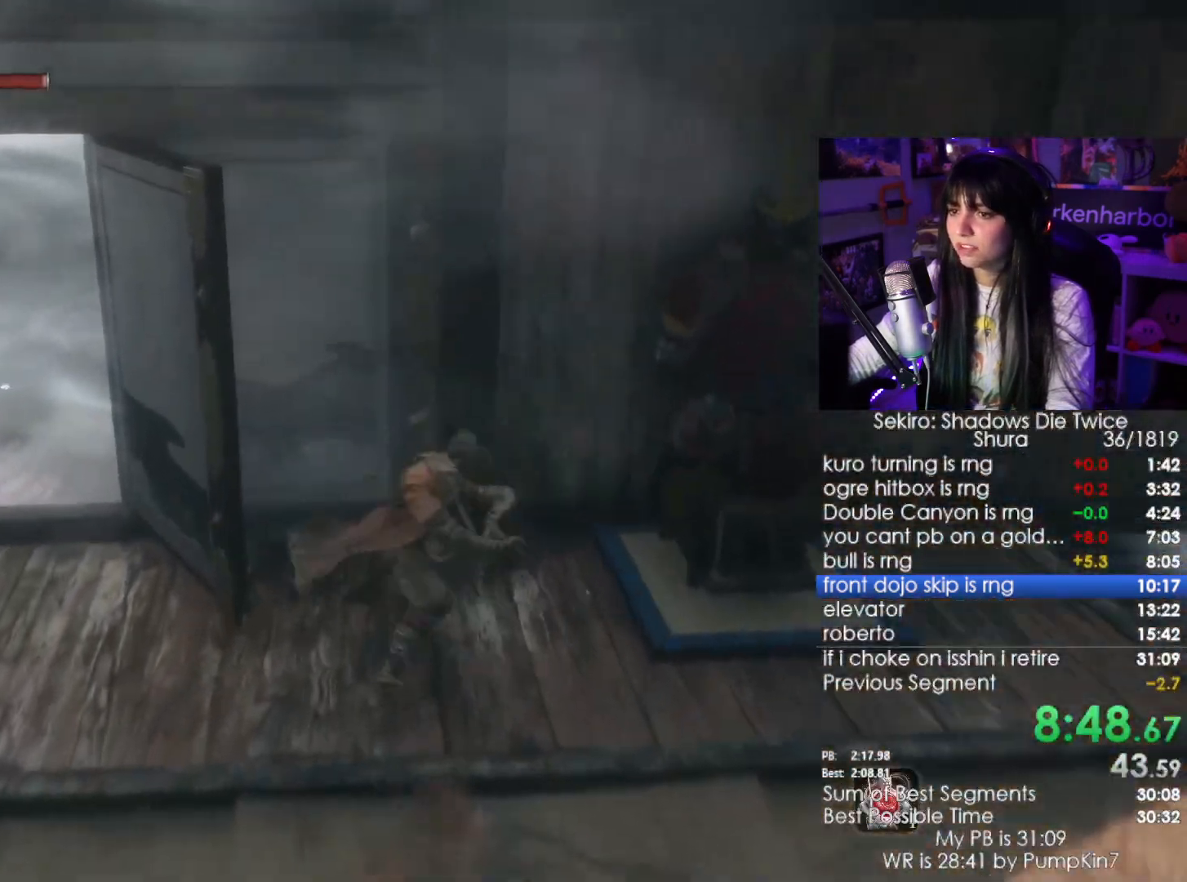
{"keys": ["w"], "mouse": [], "events": [[234, "mouse_left", "down"], [317, "mouse_left", "up"]]}
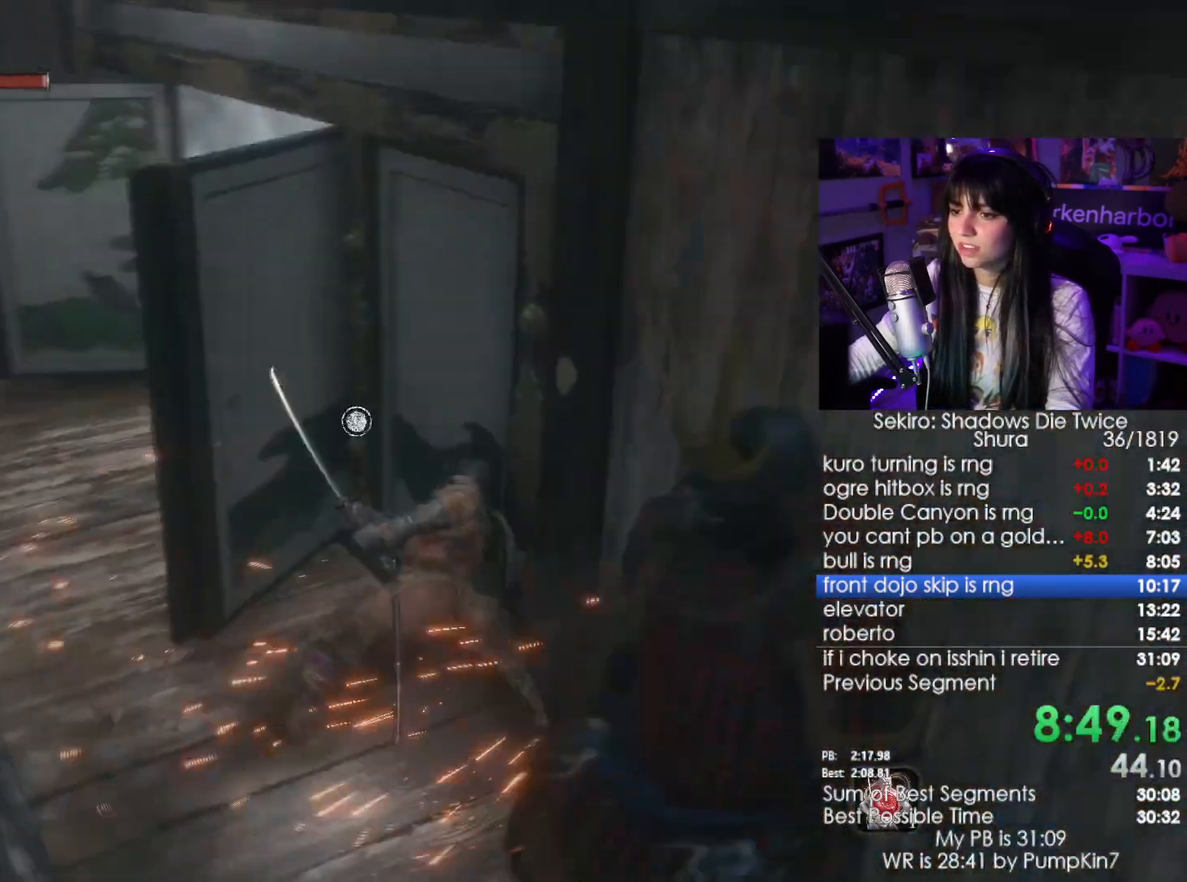
{"keys": ["w"], "mouse": [], "events": []}
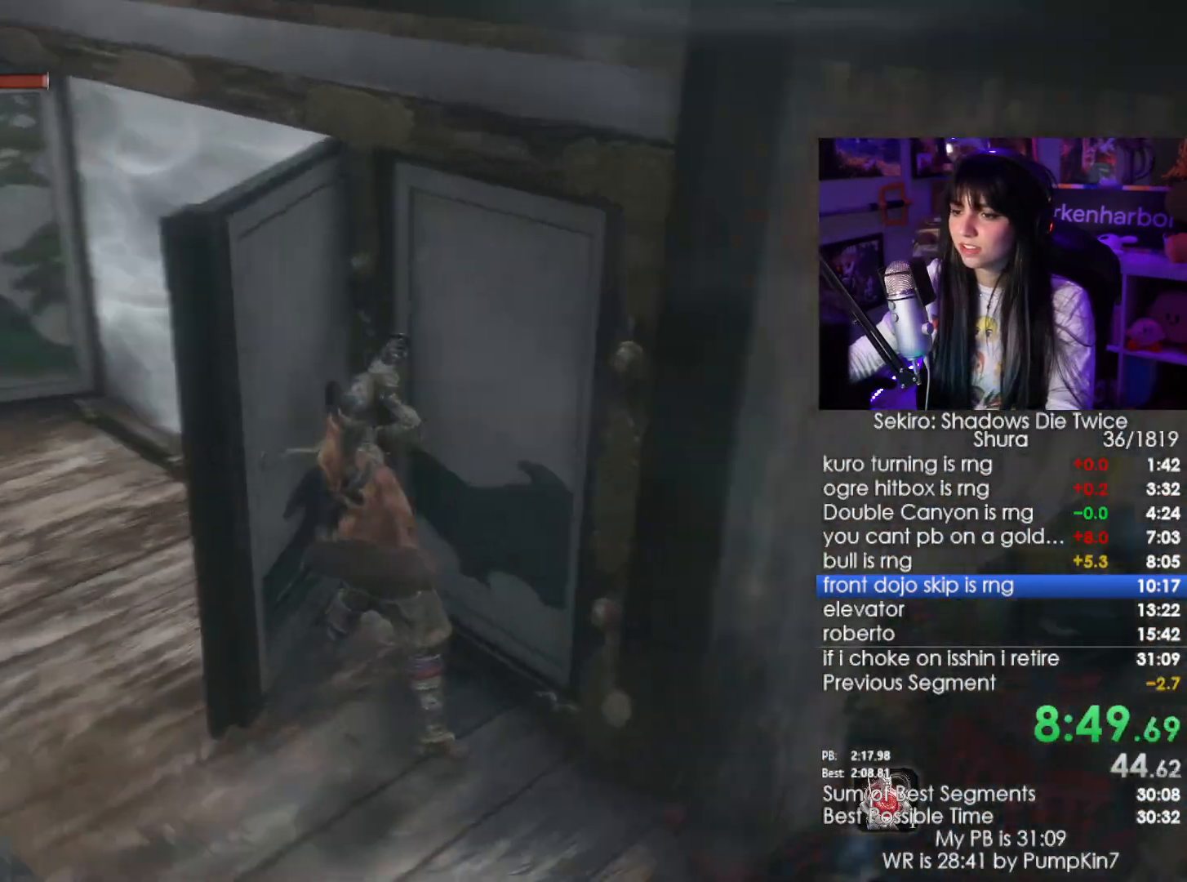
{"keys": ["w"], "mouse": [], "events": [[250, "space", "down"], [350, "space", "up"]]}
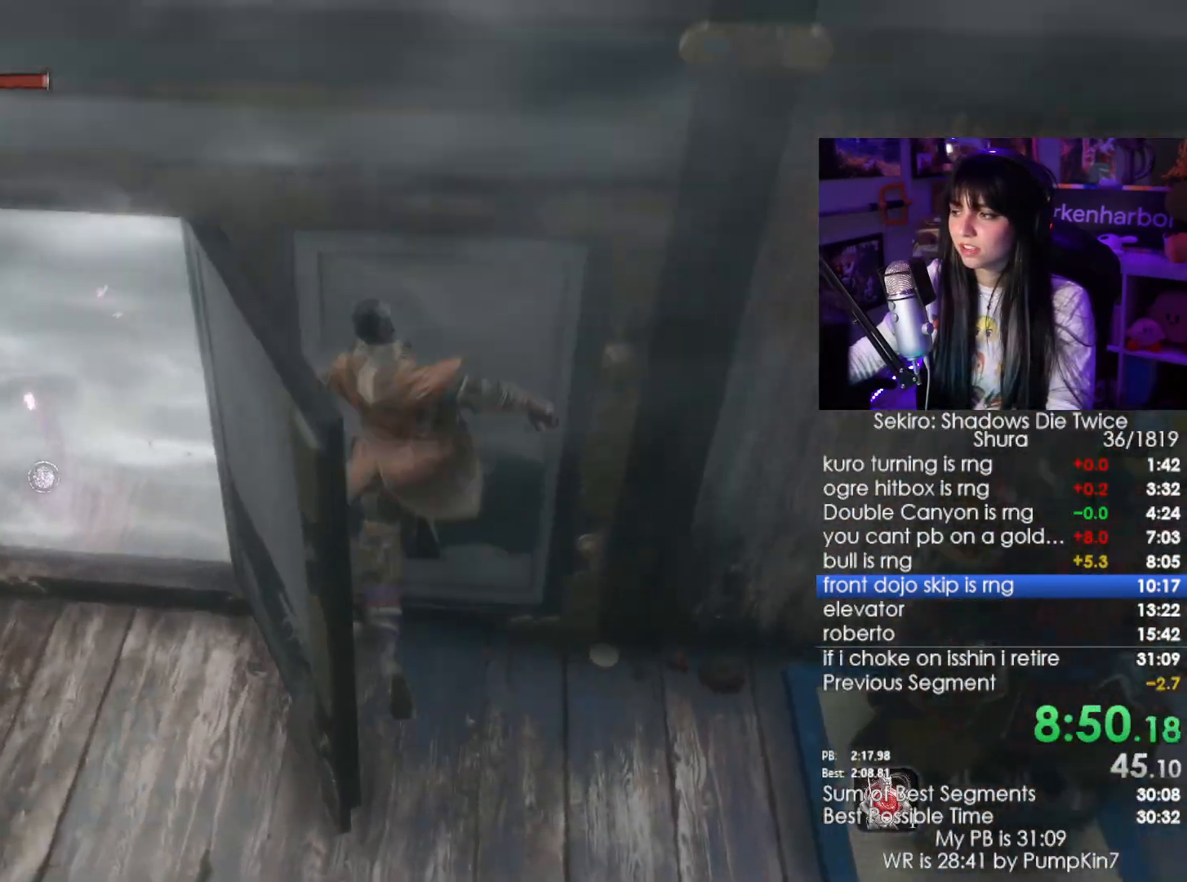
{"keys": [], "mouse": [], "events": [[317, "space", "down"], [450, "space", "up"], [450, "w", "up"]]}
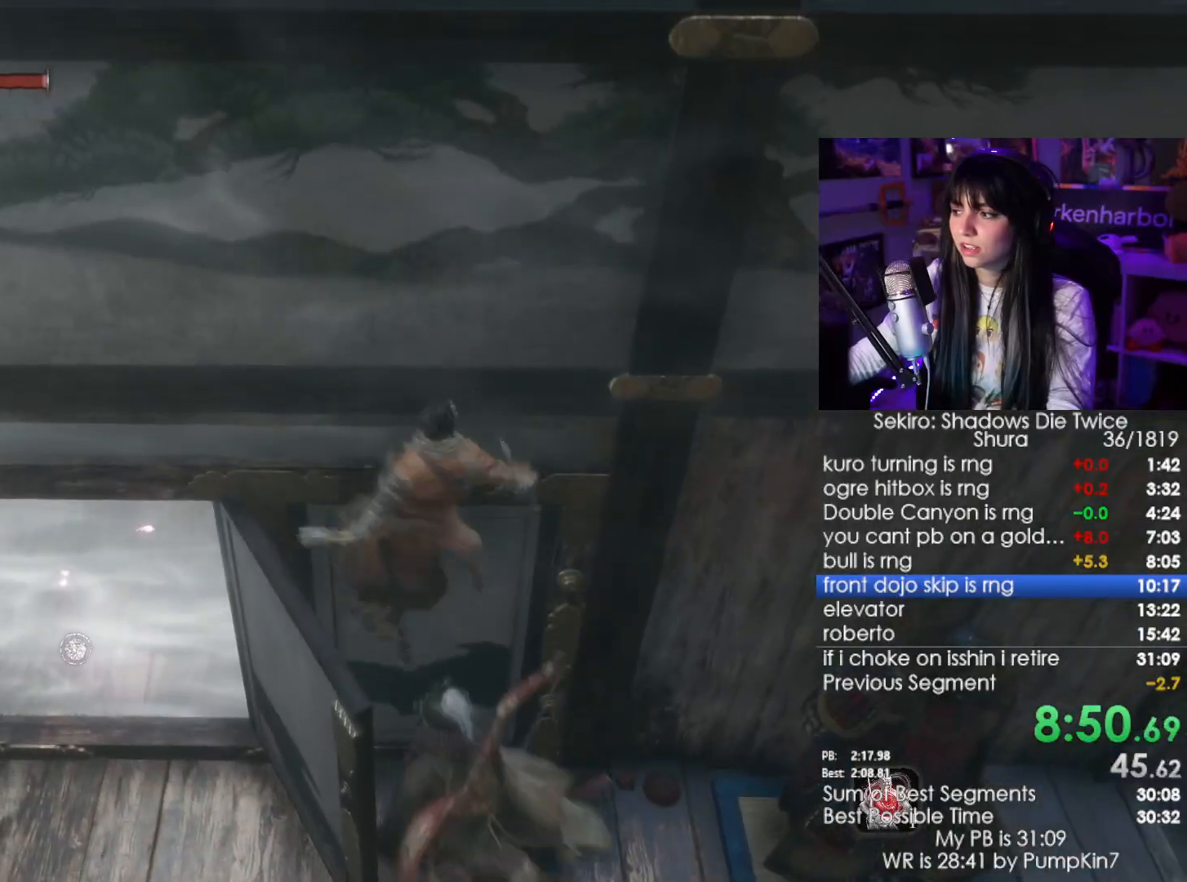
{"keys": [], "mouse": [], "events": [[100, "d", "down"], [284, "d", "up"]]}
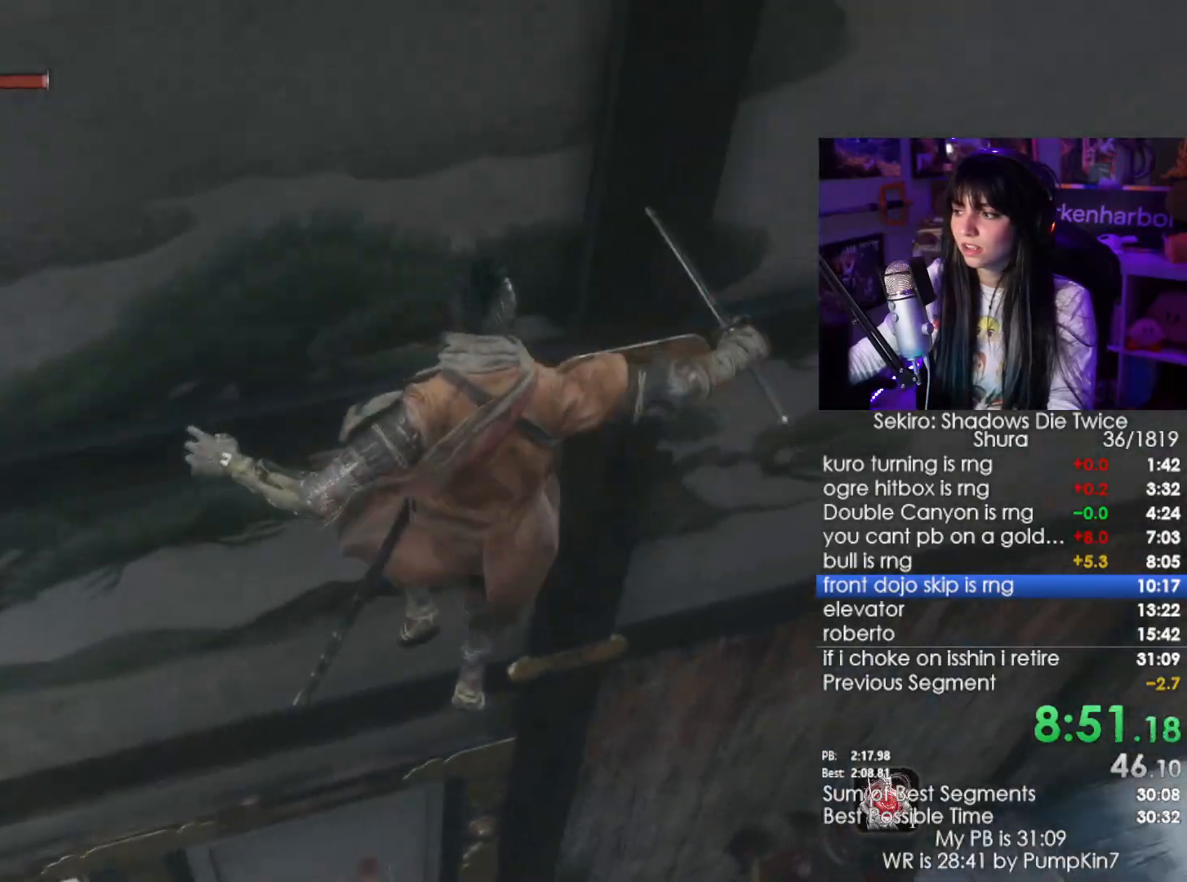
{"keys": ["w"], "mouse": [], "events": [[384, "w", "down"]]}
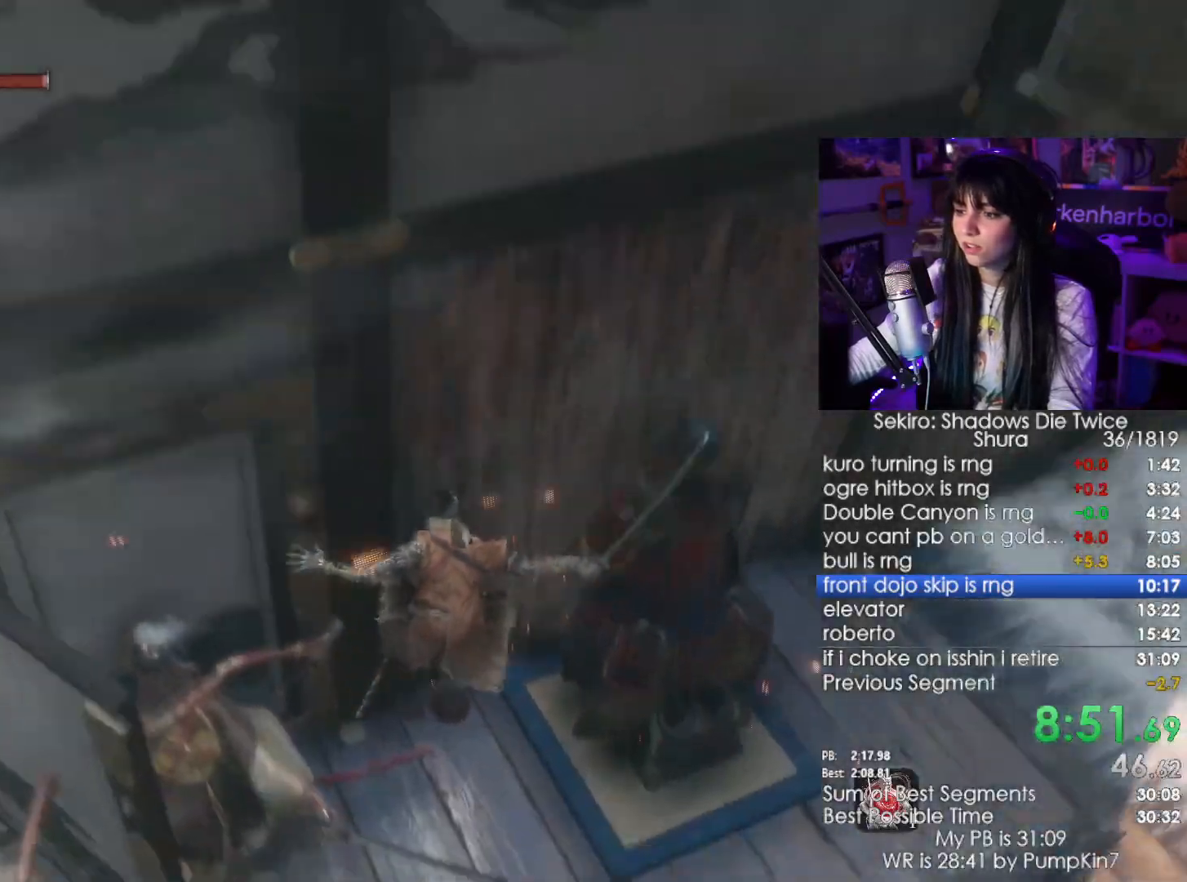
{"keys": ["w"], "mouse": []}
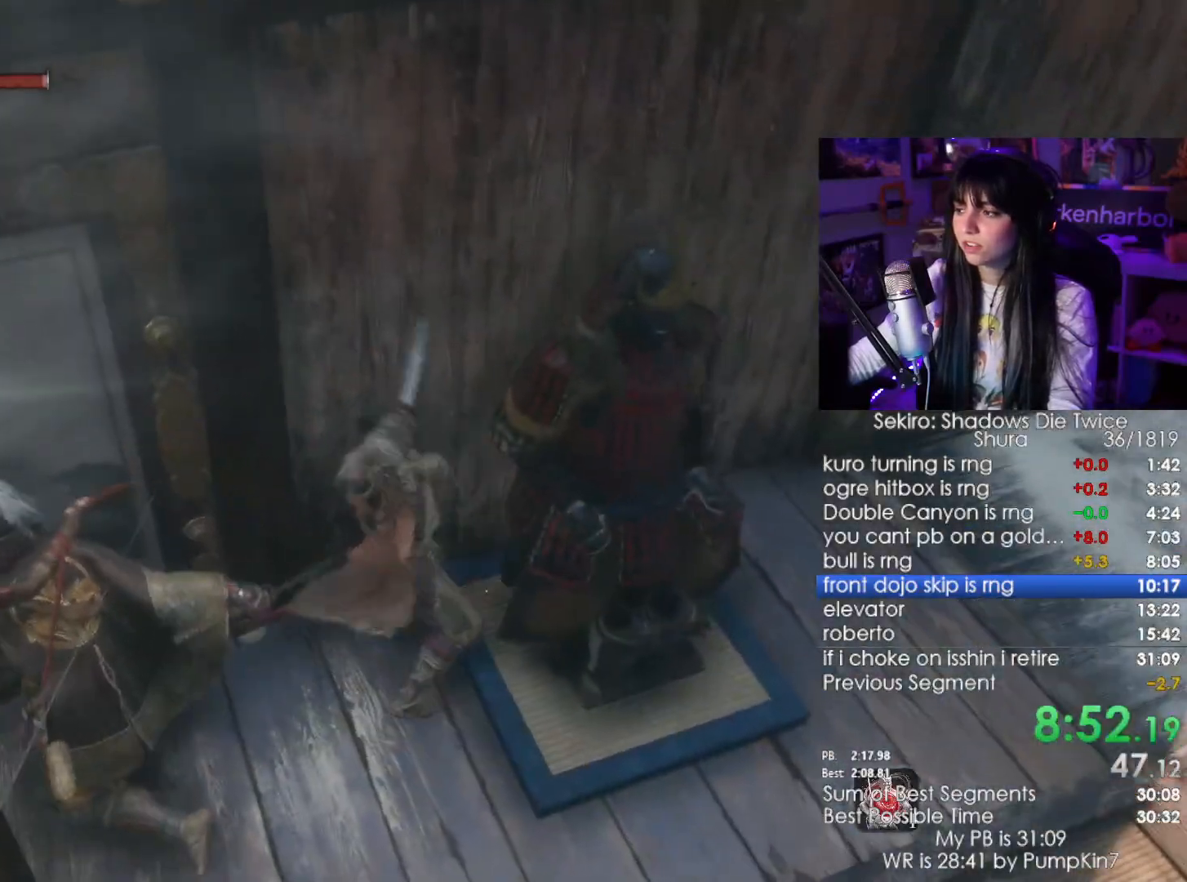
{"keys": ["w"], "mouse": [], "events": [[234, "mouse_left", "down"], [384, "mouse_left", "up"]]}
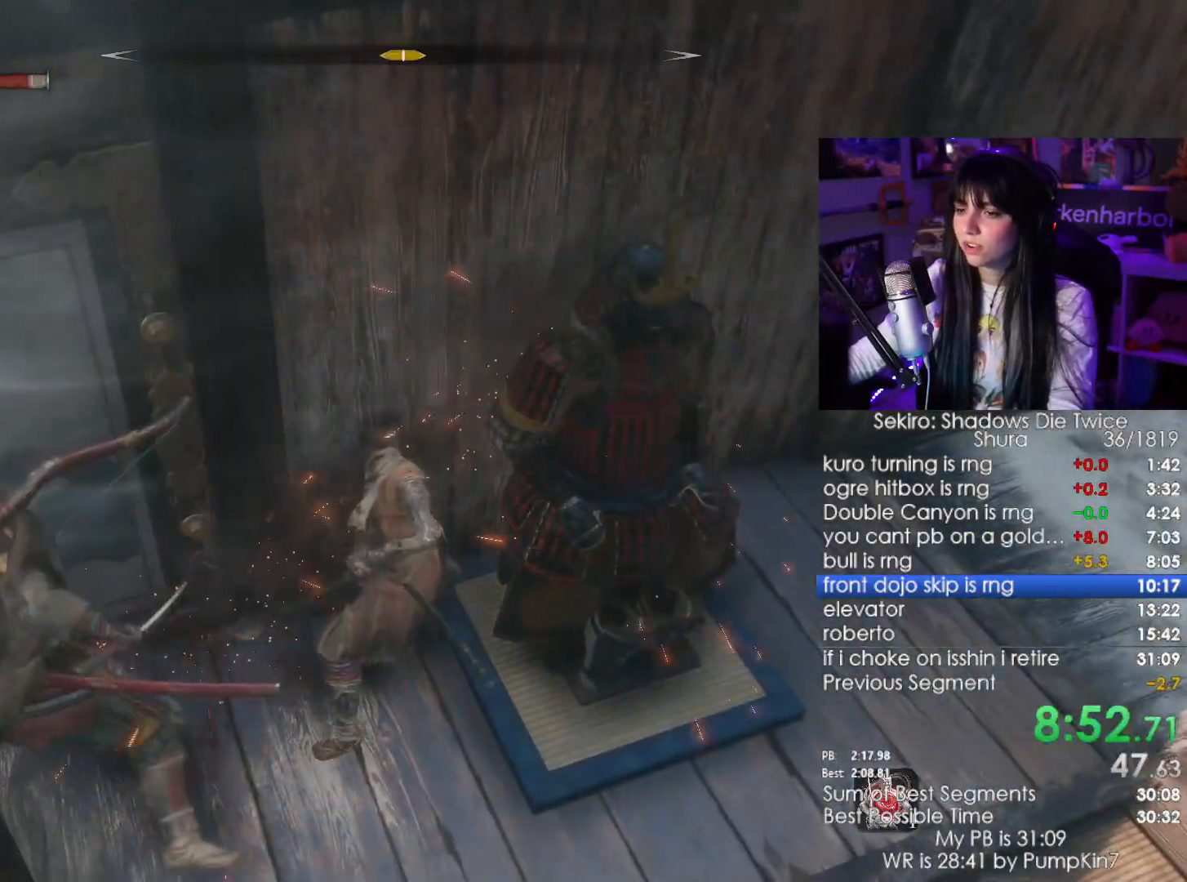
{"keys": ["w"], "mouse": ["left"], "events": [[450, "mouse_left", "down"]]}